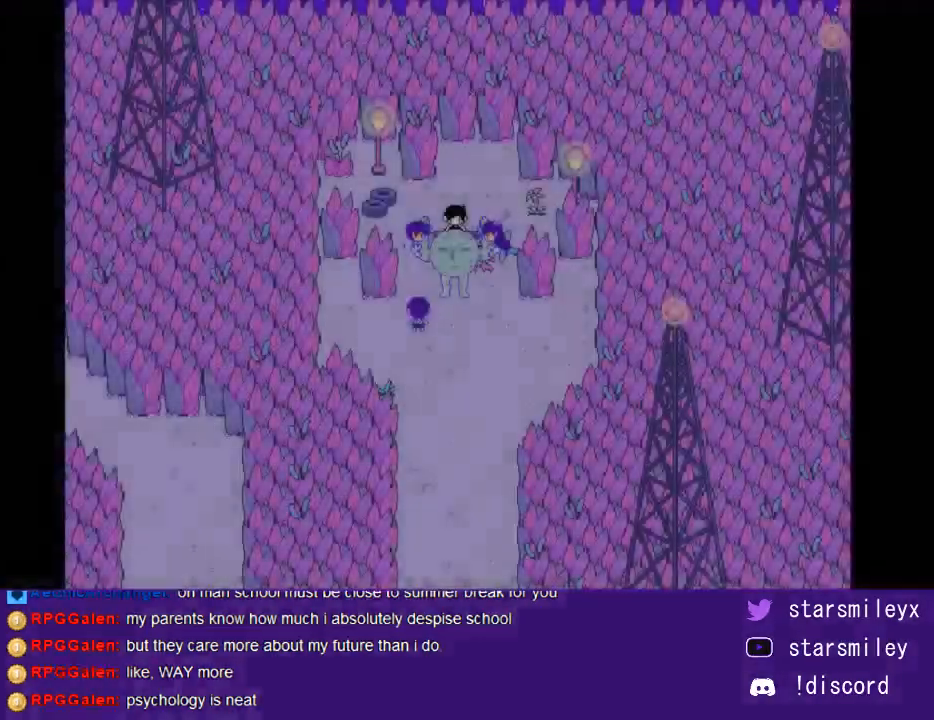
Gameplay with keyboard; each line is a JSON object with the keys held at the frame after it. "events" lists presses ("down") and releases ("up") of "c", "ctrl", "down", "escape", "left", "return", "right", "shift", "up", "x" and "z" between this image and that frame as [ms after this image, input, new state], when the widget could be followed in between. No other keys are recorded. Mouse input is not recorded.
{"keys": [], "events": []}
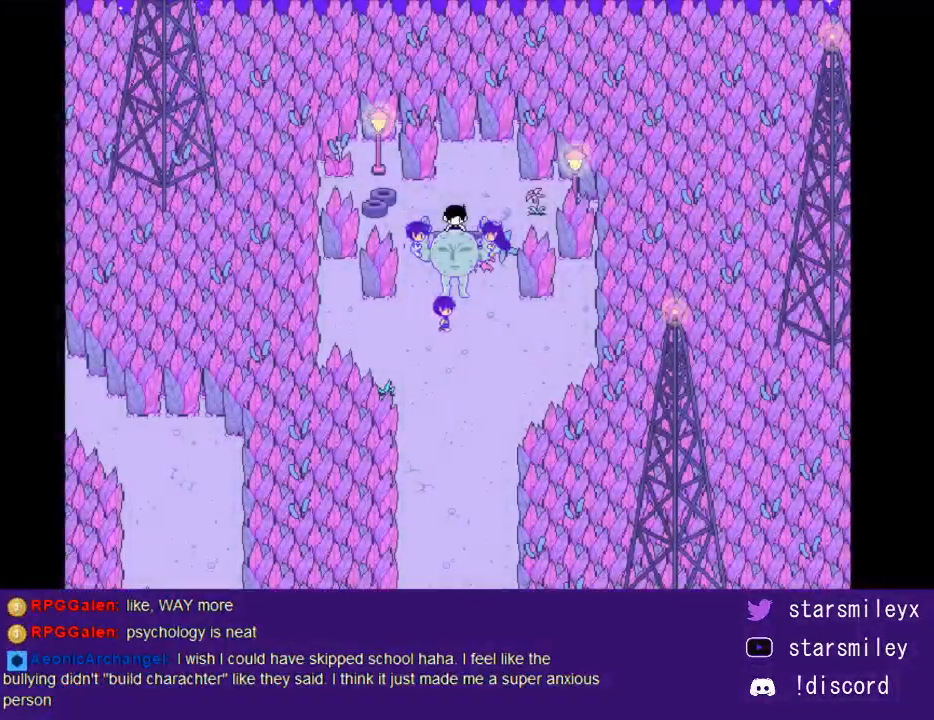
{"keys": [], "events": []}
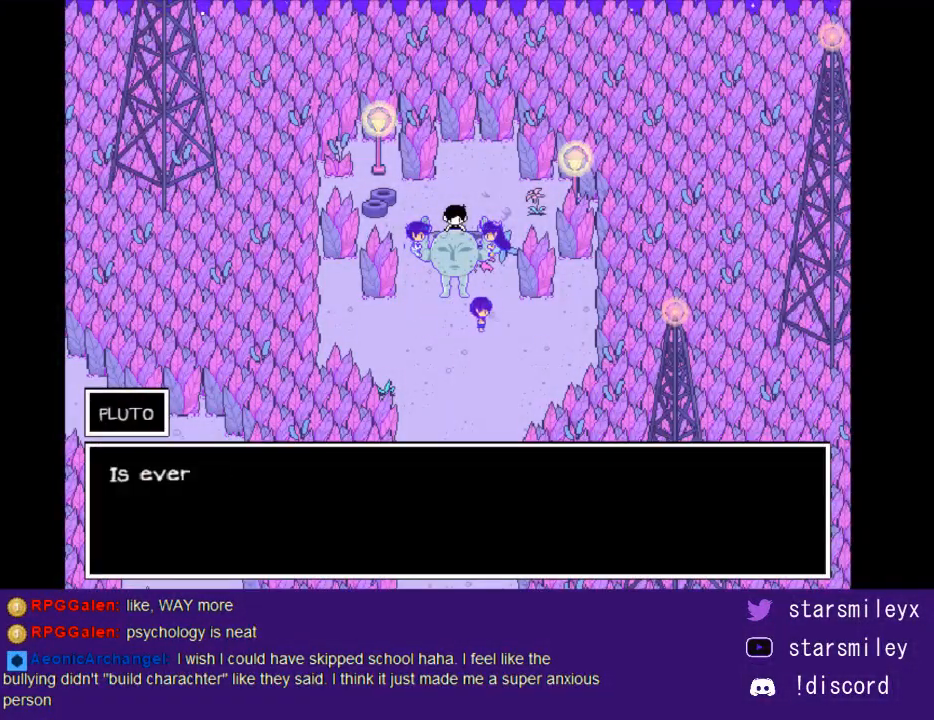
{"keys": ["x"], "events": [[333, "return", "down"], [367, "return", "up"], [367, "x", "down"], [400, "x", "up"], [433, "return", "down"], [500, "return", "up"], [500, "x", "down"]]}
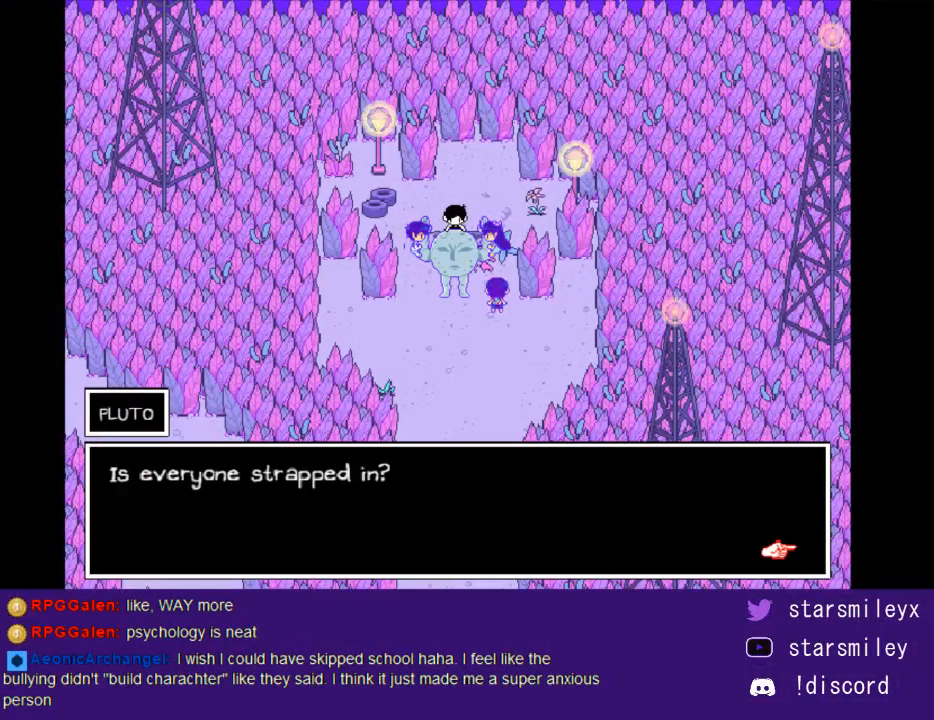
{"keys": ["x"], "events": [[83, "x", "up"], [117, "return", "down"], [150, "x", "down"], [183, "return", "up"], [217, "x", "up"], [250, "return", "down"], [317, "return", "up"], [317, "x", "down"], [383, "return", "down"], [383, "x", "up"], [467, "return", "up"], [500, "x", "down"]]}
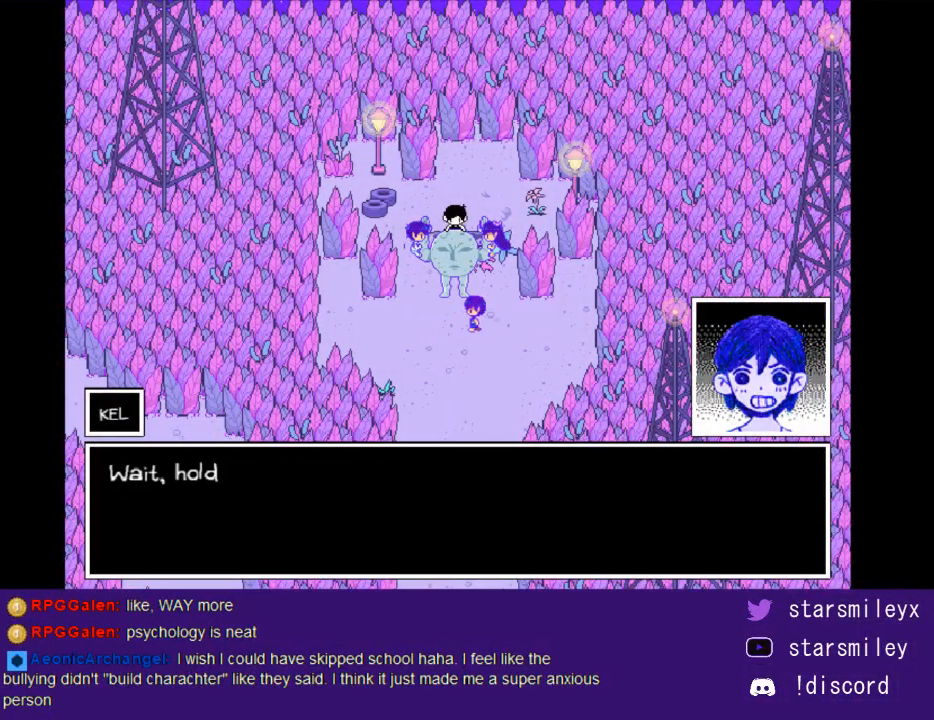
{"keys": ["x"], "events": [[33, "x", "up"], [67, "return", "down"], [133, "return", "up"], [133, "x", "down"], [200, "x", "up"], [233, "return", "down"], [267, "return", "up"], [300, "x", "down"], [383, "return", "down"], [383, "x", "up"], [417, "return", "up"], [450, "x", "down"]]}
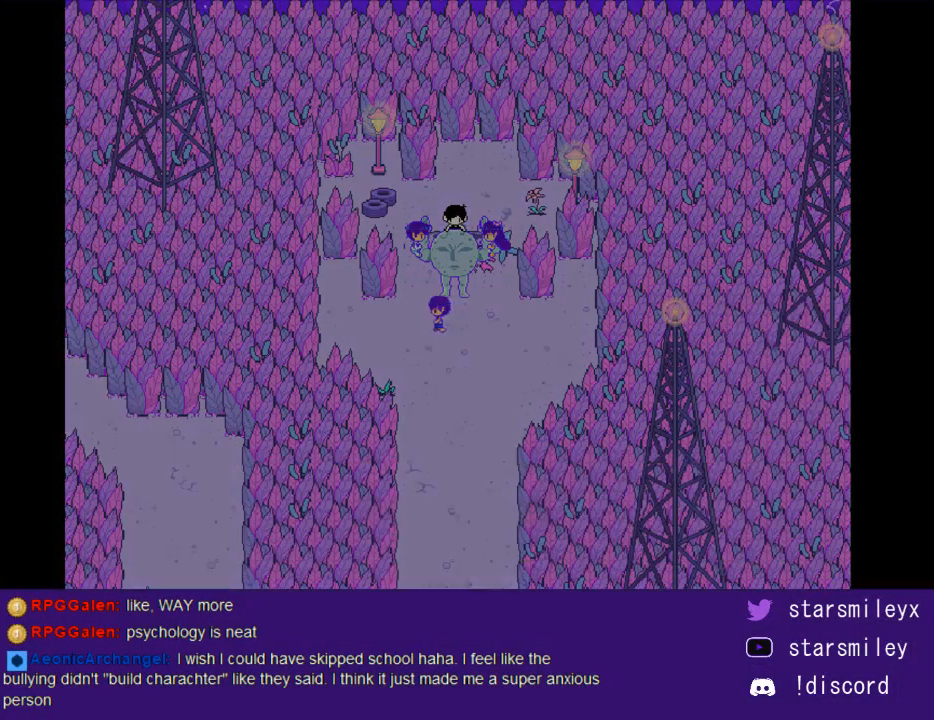
{"keys": ["return", "x"], "events": [[17, "return", "down"], [50, "x", "up"], [83, "return", "up"], [117, "x", "down"], [183, "return", "down"], [183, "x", "up"], [233, "return", "up"], [300, "x", "down"], [333, "return", "down"], [367, "x", "up"], [400, "return", "up"], [467, "x", "down"], [500, "return", "down"]]}
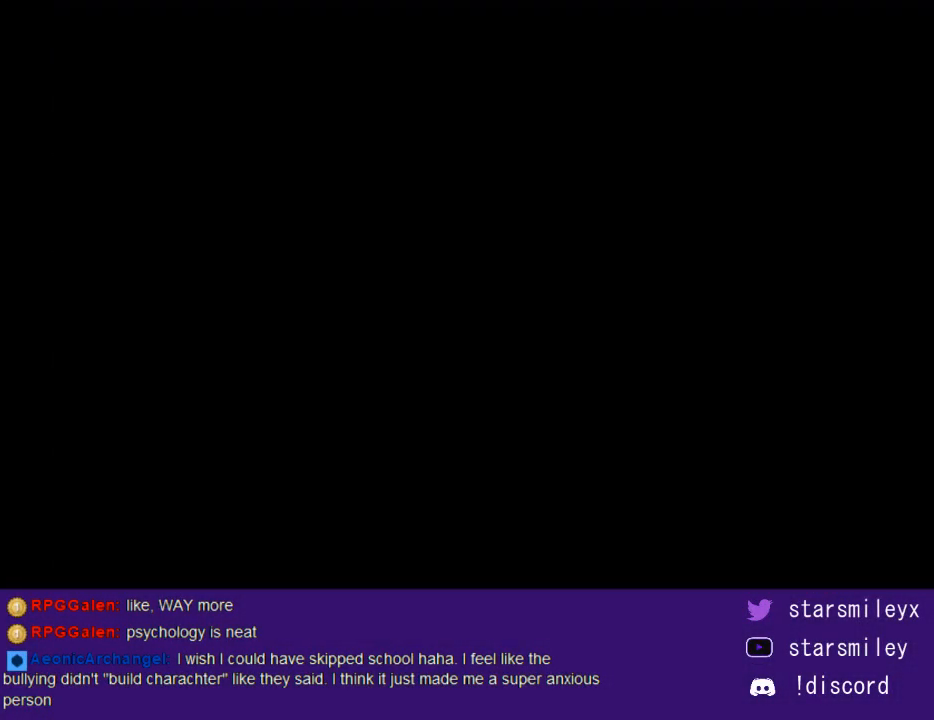
{"keys": [], "events": [[33, "return", "up"], [33, "x", "up"], [133, "x", "down"], [217, "return", "down"], [250, "return", "up"], [283, "x", "up"], [383, "x", "down"], [483, "x", "up"]]}
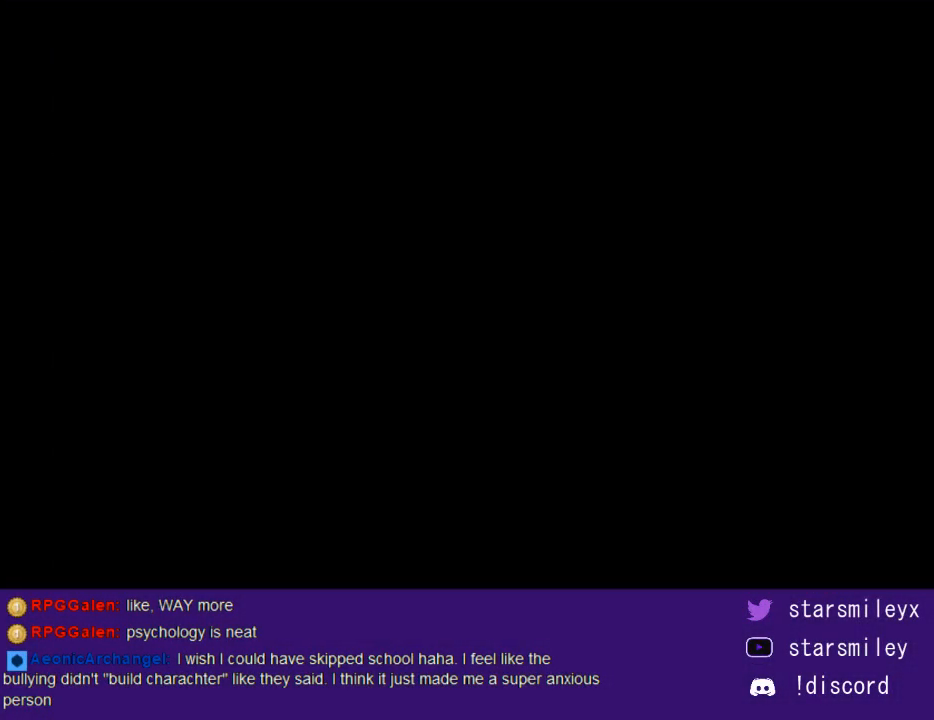
{"keys": [], "events": []}
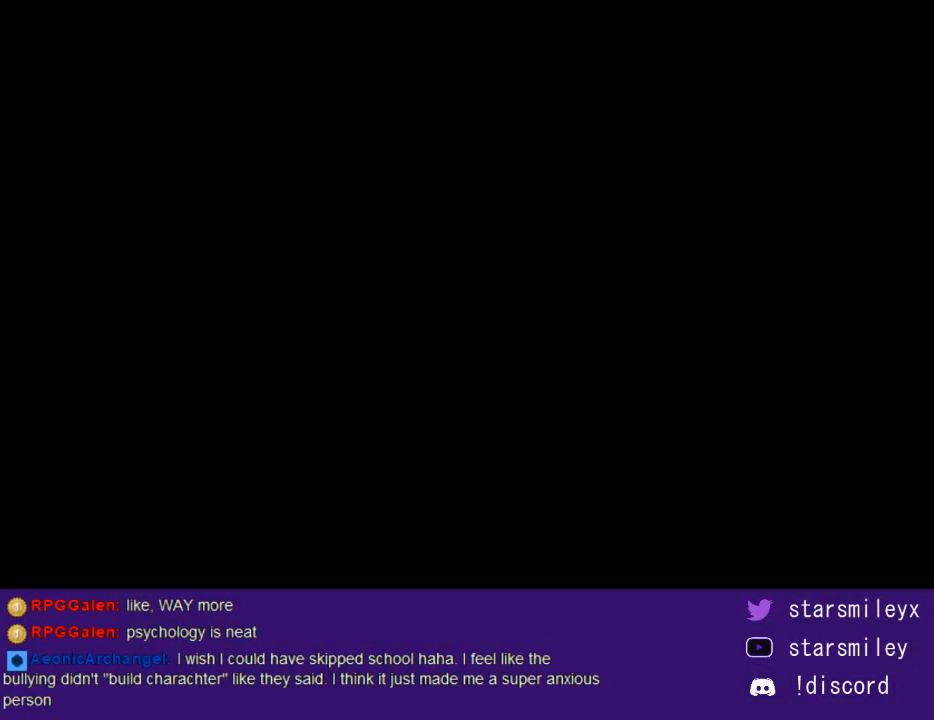
{"keys": [], "events": []}
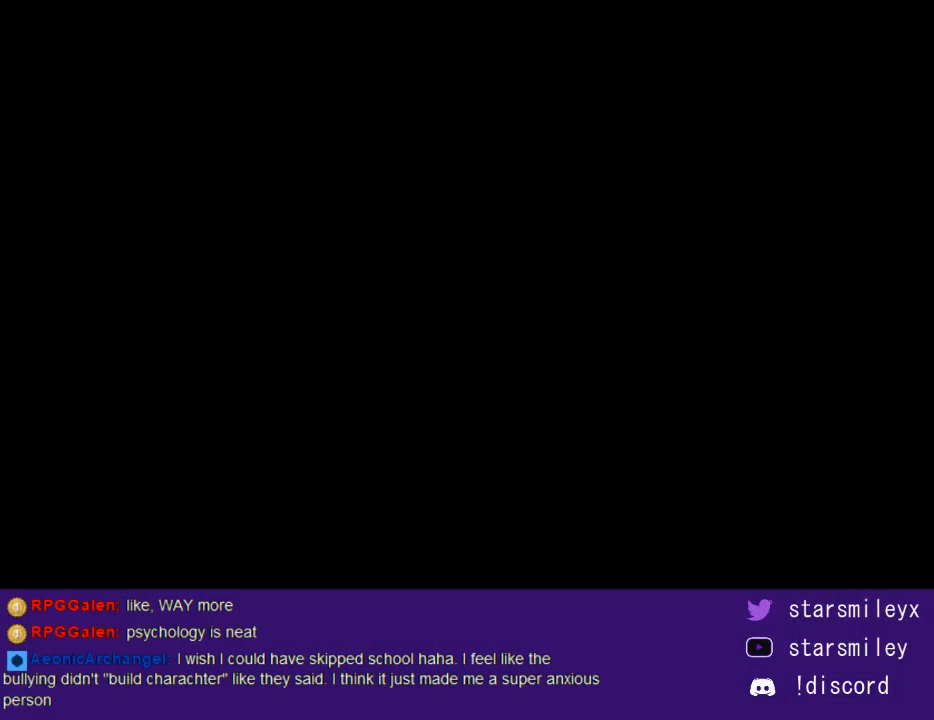
{"keys": [], "events": []}
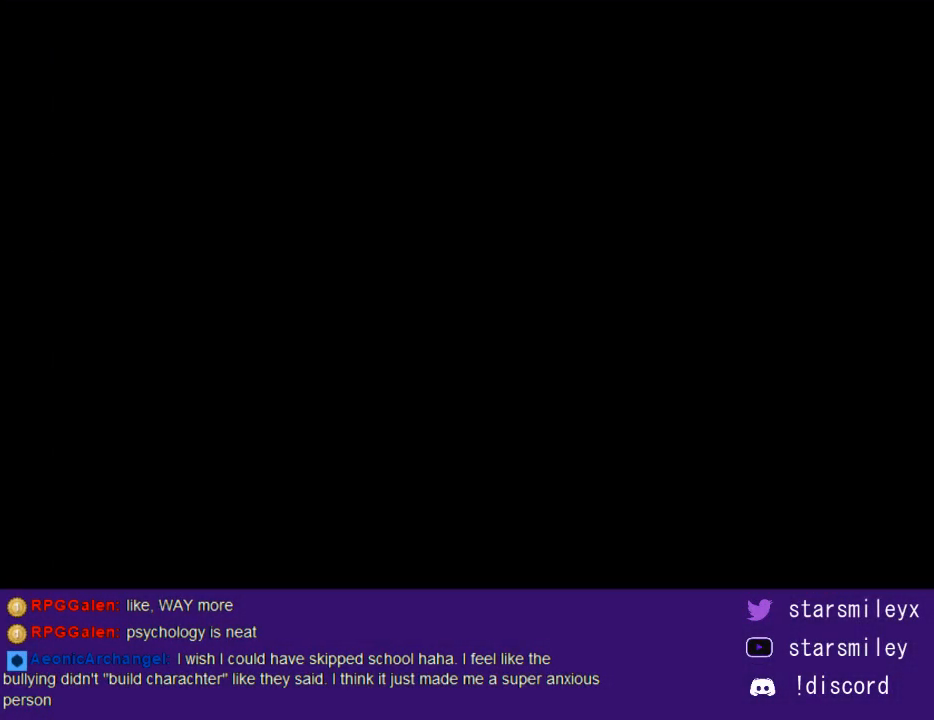
{"keys": [], "events": []}
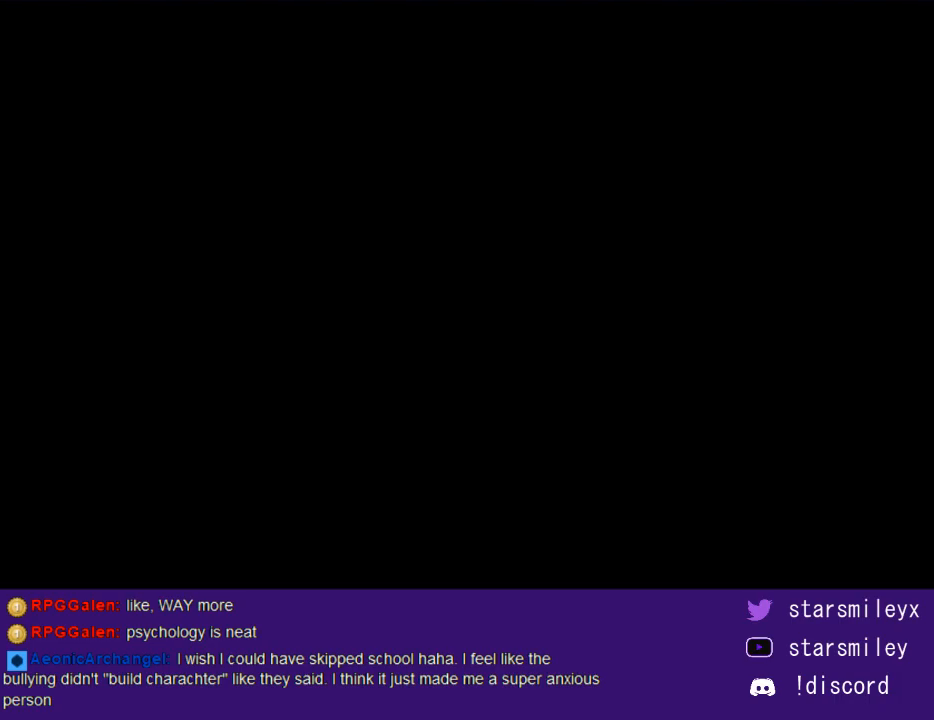
{"keys": [], "events": []}
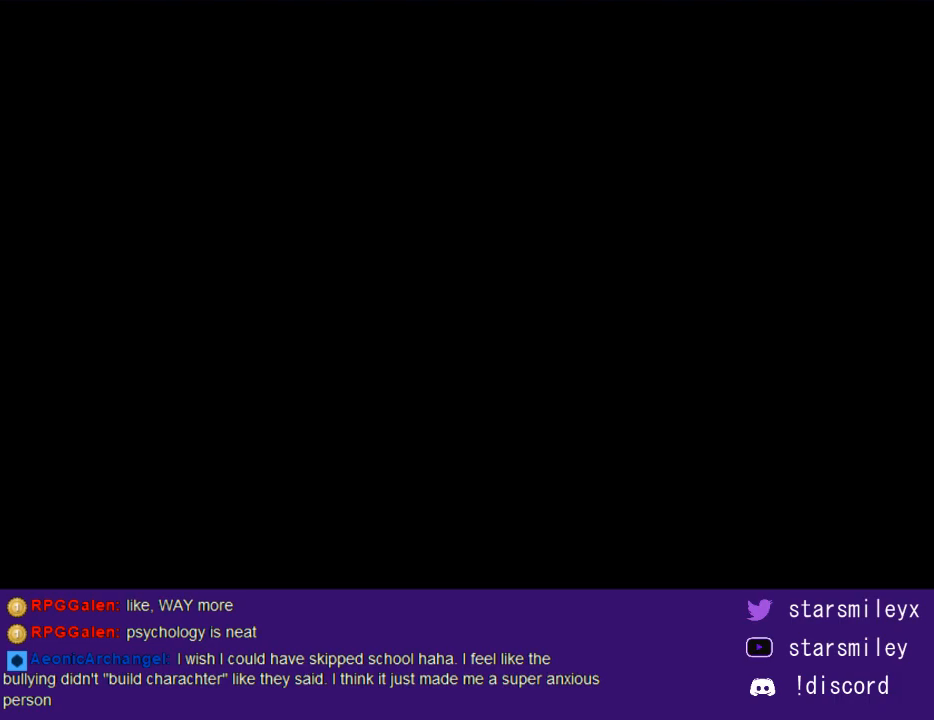
{"keys": [], "events": []}
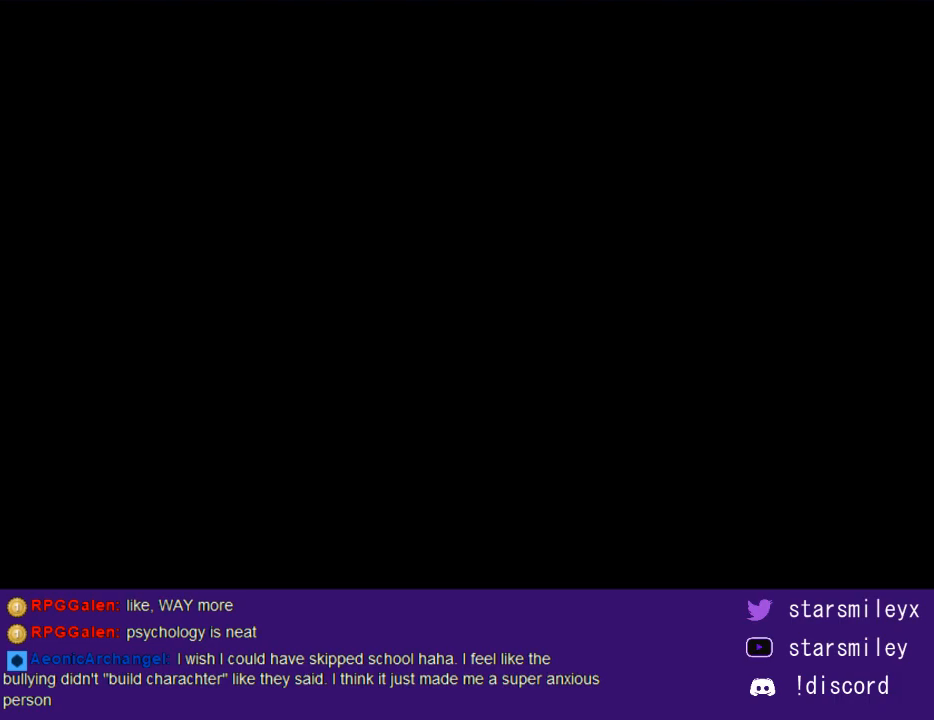
{"keys": [], "events": []}
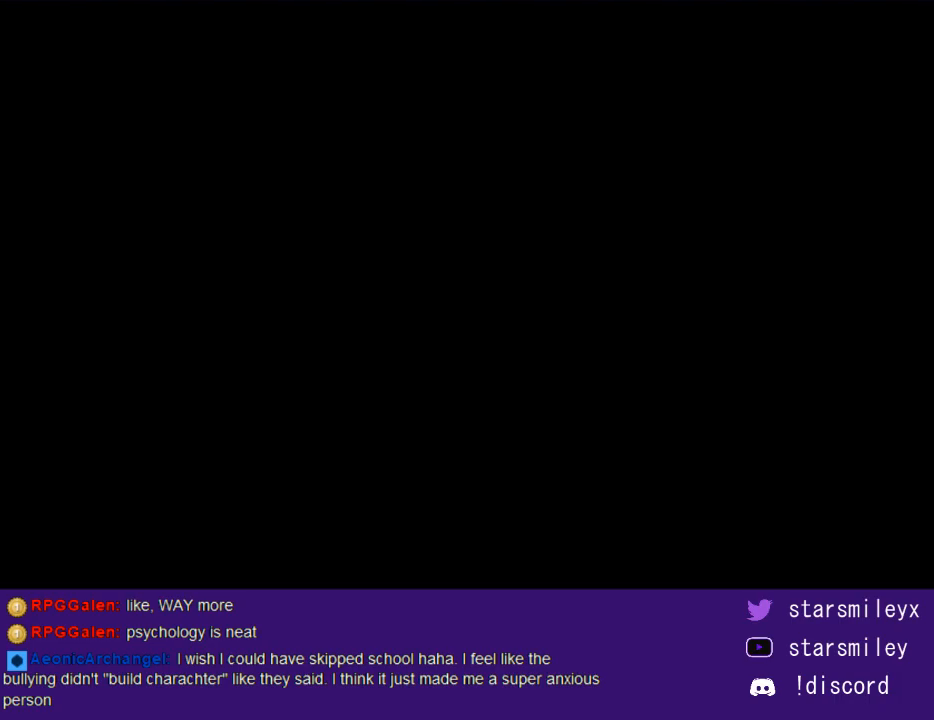
{"keys": [], "events": []}
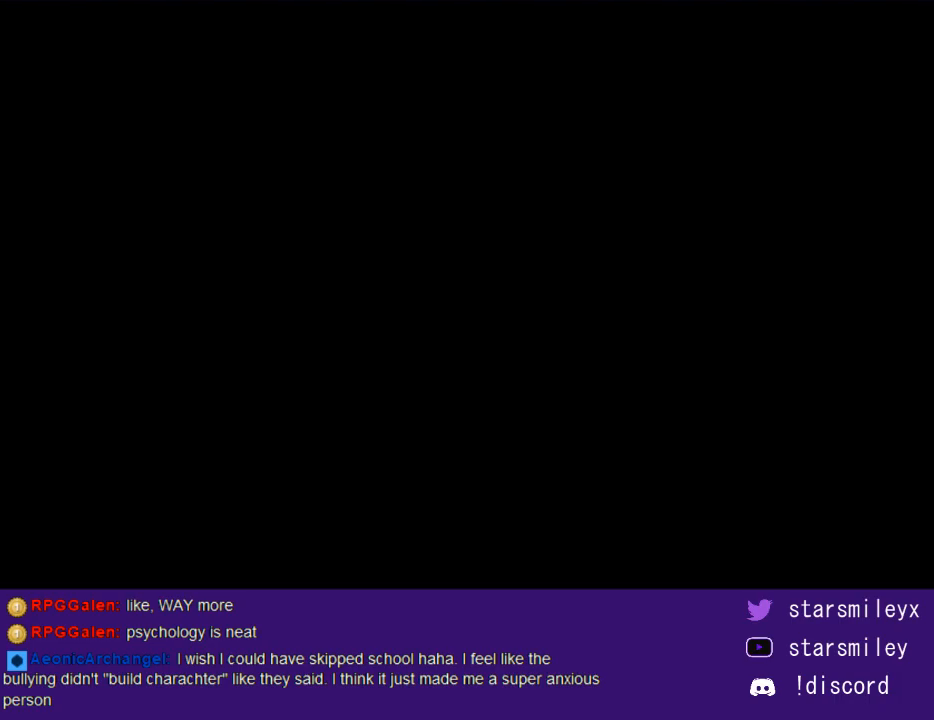
{"keys": [], "events": []}
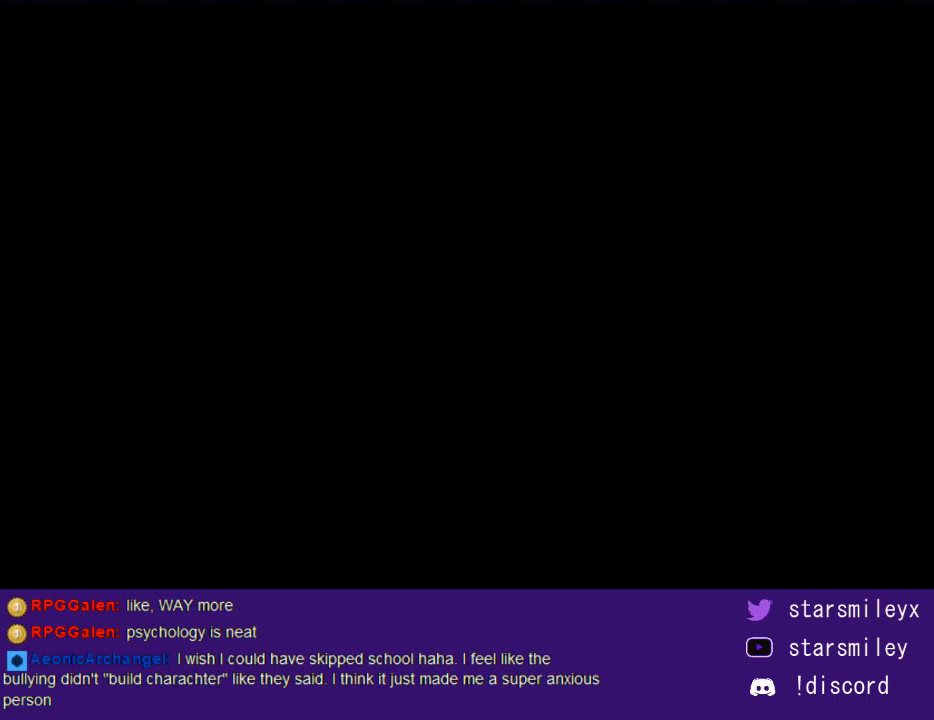
{"keys": [], "events": []}
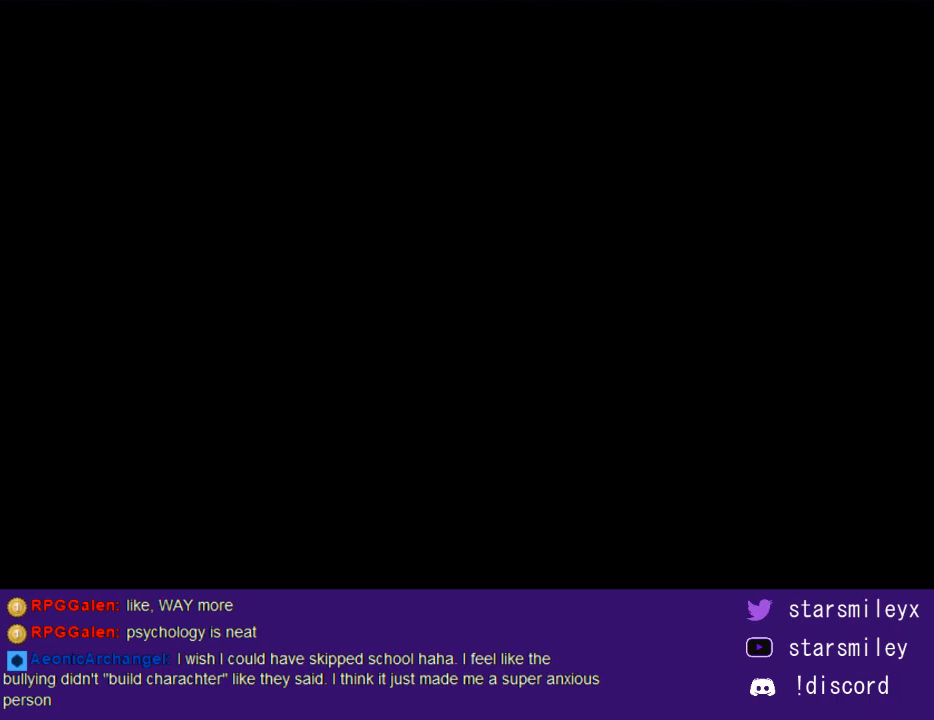
{"keys": [], "events": [[200, "return", "down"], [267, "return", "up"], [333, "return", "down"], [367, "x", "down"], [433, "return", "up"], [433, "x", "up"]]}
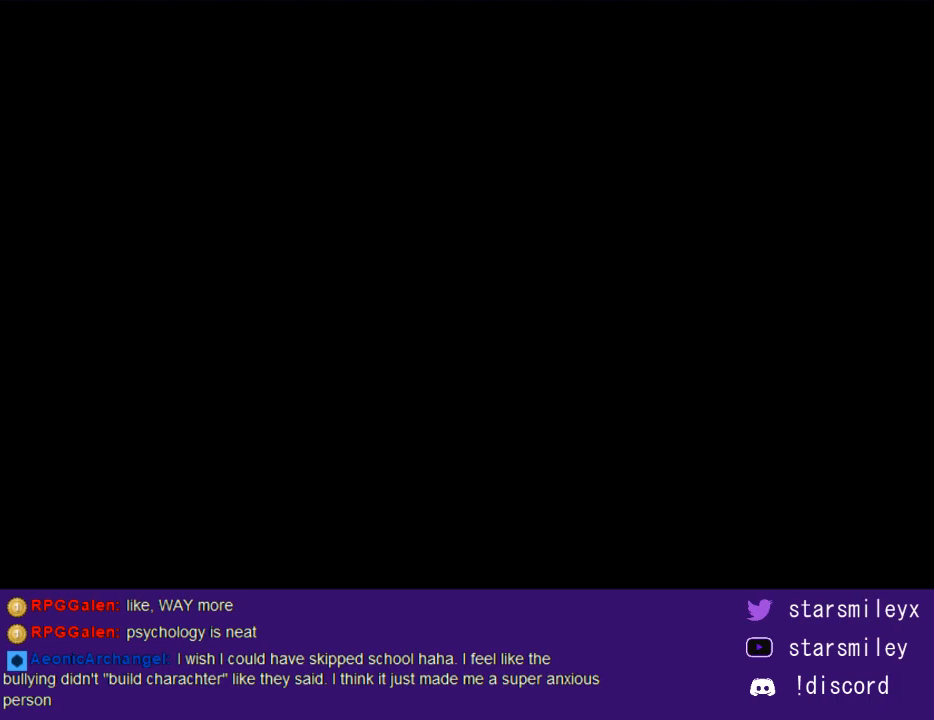
{"keys": ["return", "x"], "events": [[17, "x", "down"], [50, "return", "down"], [83, "return", "up"], [83, "x", "up"], [183, "return", "down"], [217, "x", "down"], [250, "return", "up"], [250, "x", "up"], [317, "x", "down"], [367, "return", "down"], [400, "x", "up"], [433, "return", "up"], [500, "return", "down"], [500, "x", "down"]]}
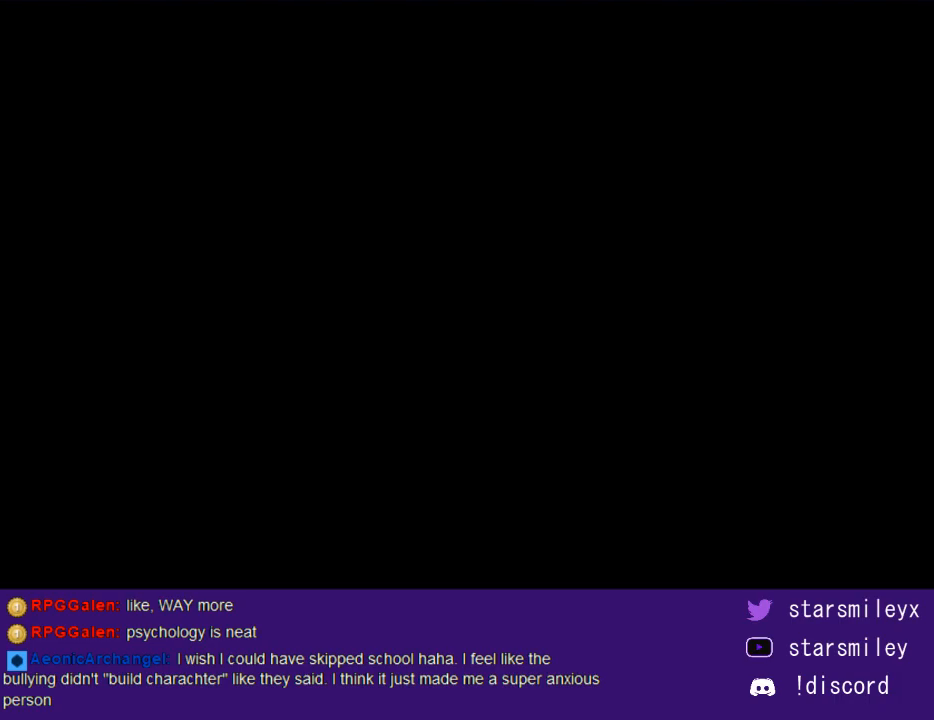
{"keys": ["x"], "events": [[67, "return", "up"], [67, "x", "up"], [133, "x", "down"], [200, "x", "up"], [300, "x", "down"], [383, "return", "down"], [417, "x", "up"], [450, "return", "up"], [483, "x", "down"]]}
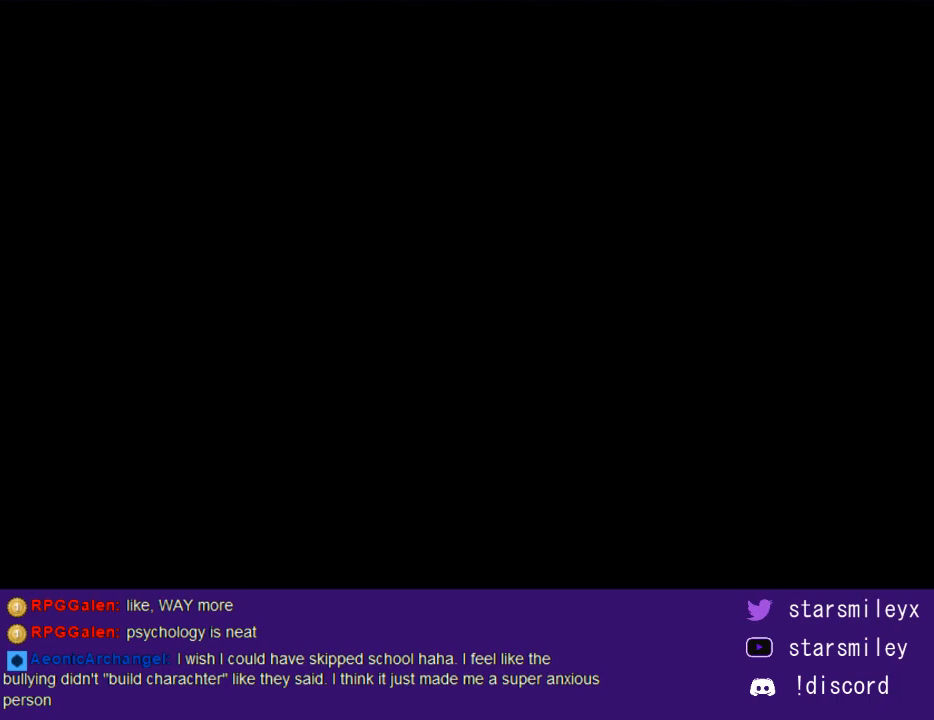
{"keys": ["return"], "events": [[50, "return", "down"], [50, "x", "up"], [150, "return", "up"], [150, "x", "down"], [217, "x", "up"], [250, "return", "down"], [317, "return", "up"], [467, "return", "down"]]}
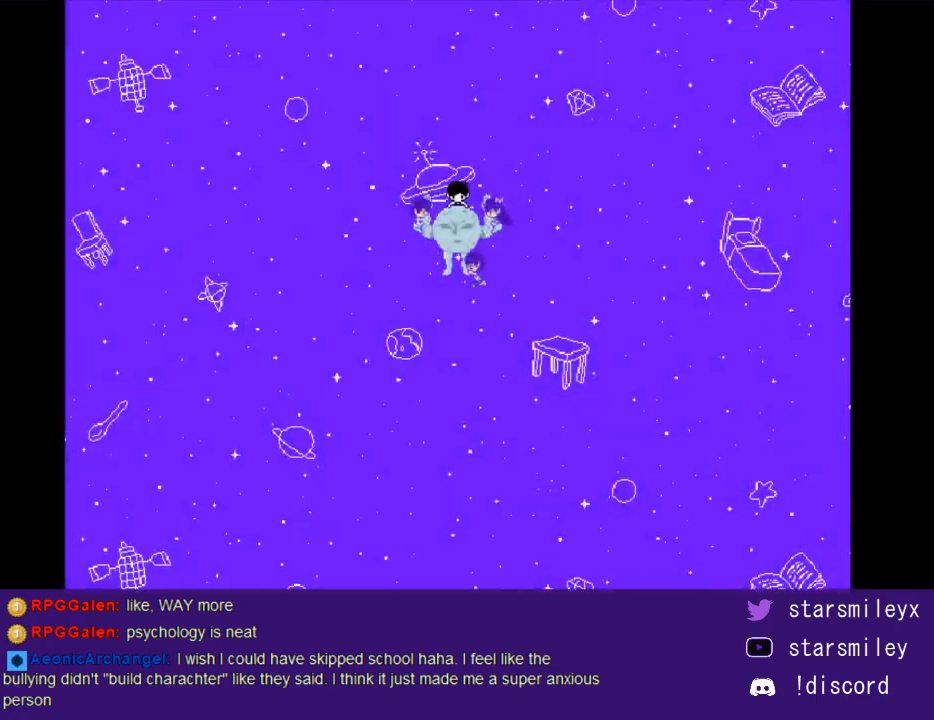
{"keys": ["return", "x"], "events": [[33, "return", "up"], [167, "return", "down"], [167, "x", "down"], [200, "return", "up"], [233, "x", "up"], [300, "return", "down"], [333, "x", "down"], [383, "return", "up"], [417, "x", "up"], [483, "return", "down"], [483, "x", "down"]]}
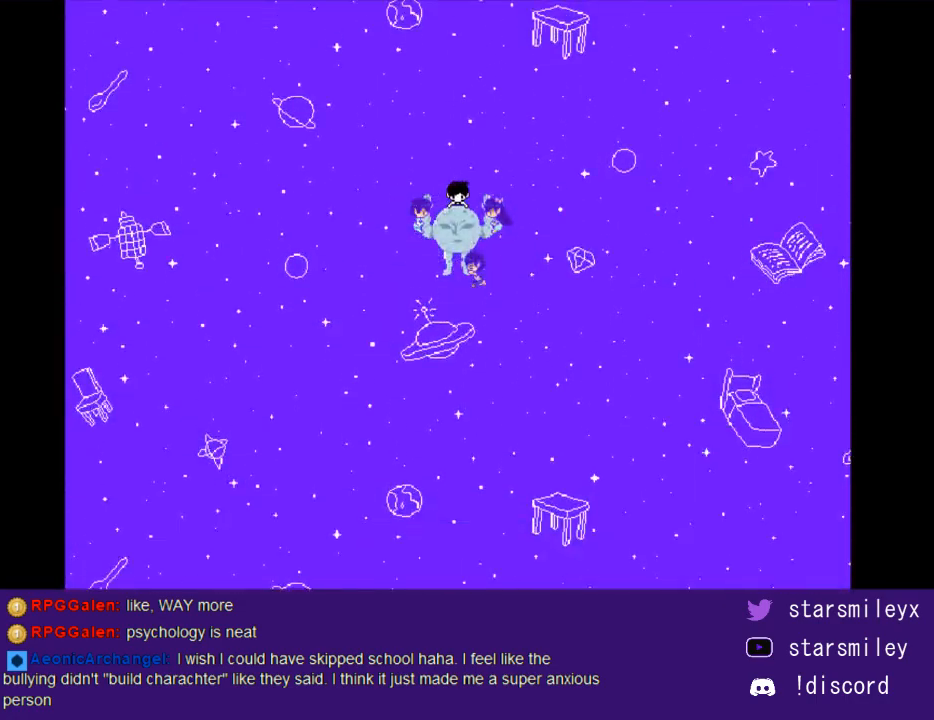
{"keys": [], "events": [[50, "return", "up"], [50, "x", "up"], [117, "return", "down"], [150, "x", "down"], [183, "return", "up"], [217, "x", "up"]]}
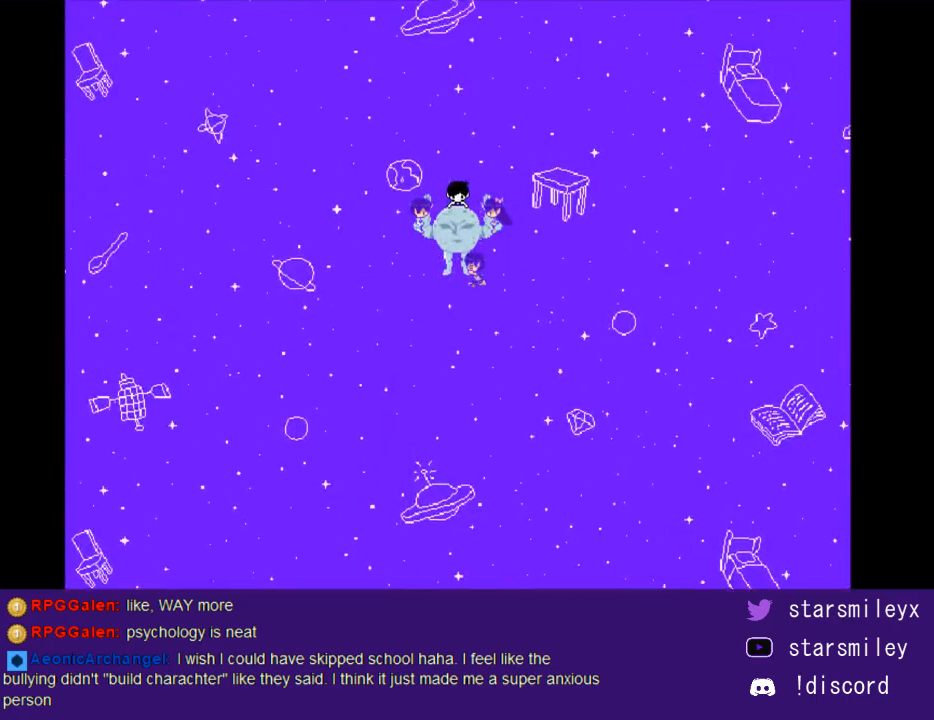
{"keys": [], "events": []}
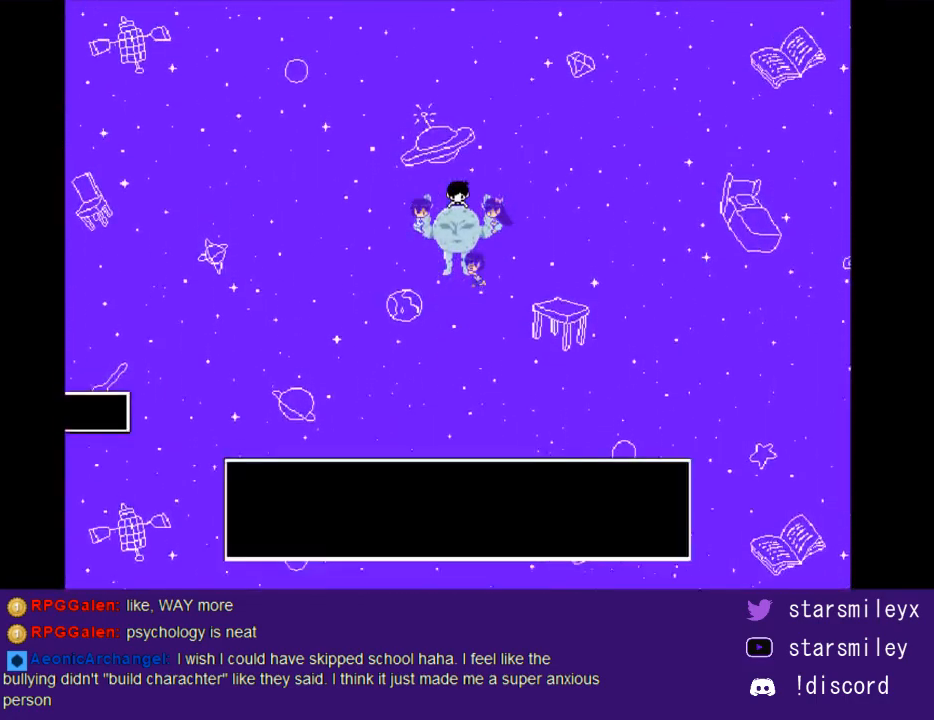
{"keys": [], "events": [[217, "return", "down"], [283, "return", "up"], [350, "return", "down"], [417, "return", "up"]]}
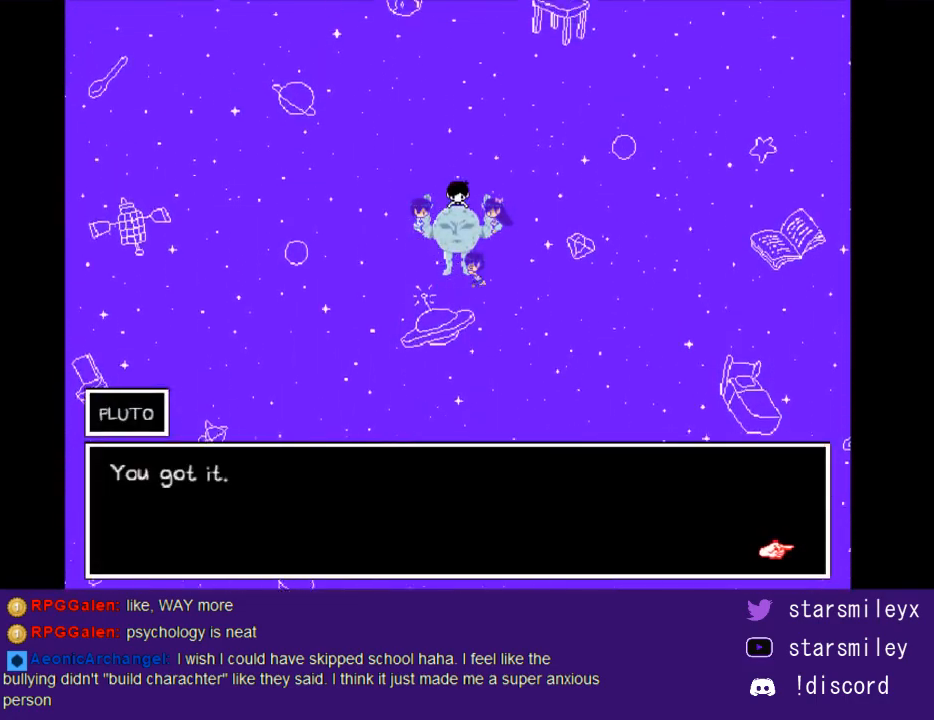
{"keys": ["return", "x"], "events": [[17, "return", "down"], [83, "return", "up"], [167, "return", "down"], [167, "x", "down"], [233, "return", "up"], [233, "x", "up"], [367, "return", "down"], [367, "x", "down"], [400, "return", "up"], [433, "x", "up"], [500, "return", "down"], [500, "x", "down"]]}
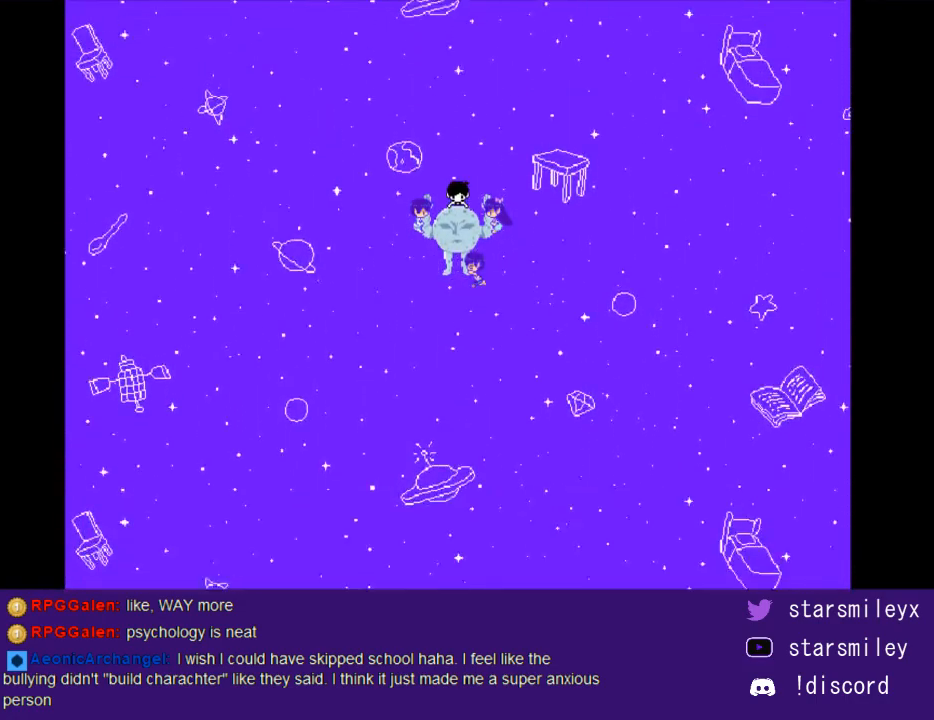
{"keys": ["return"], "events": [[67, "return", "up"], [67, "x", "up"], [150, "return", "down"], [183, "x", "down"], [217, "return", "up"], [250, "x", "up"], [317, "return", "down"], [350, "x", "down"], [383, "return", "up"], [450, "x", "up"], [500, "return", "down"]]}
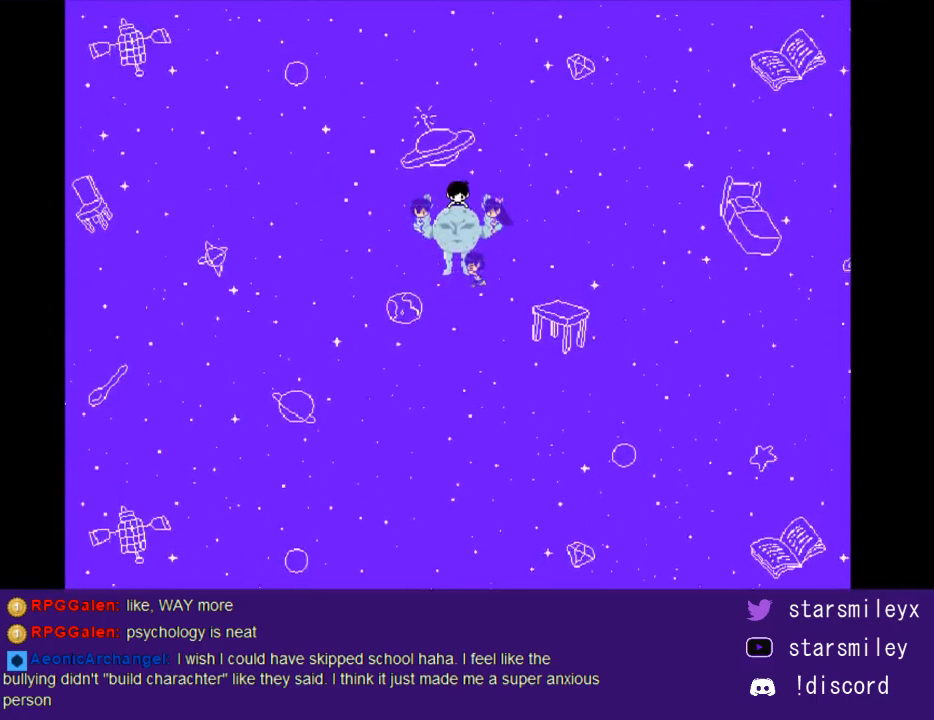
{"keys": [], "events": [[33, "return", "up"], [100, "x", "down"], [133, "return", "down"], [167, "x", "up"], [233, "return", "up"]]}
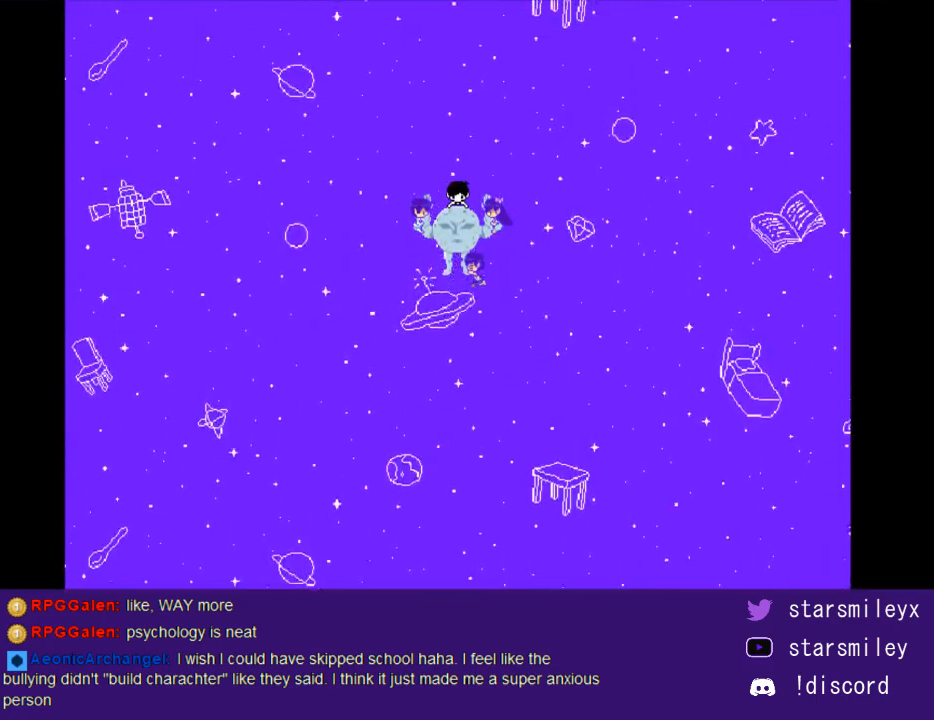
{"keys": [], "events": []}
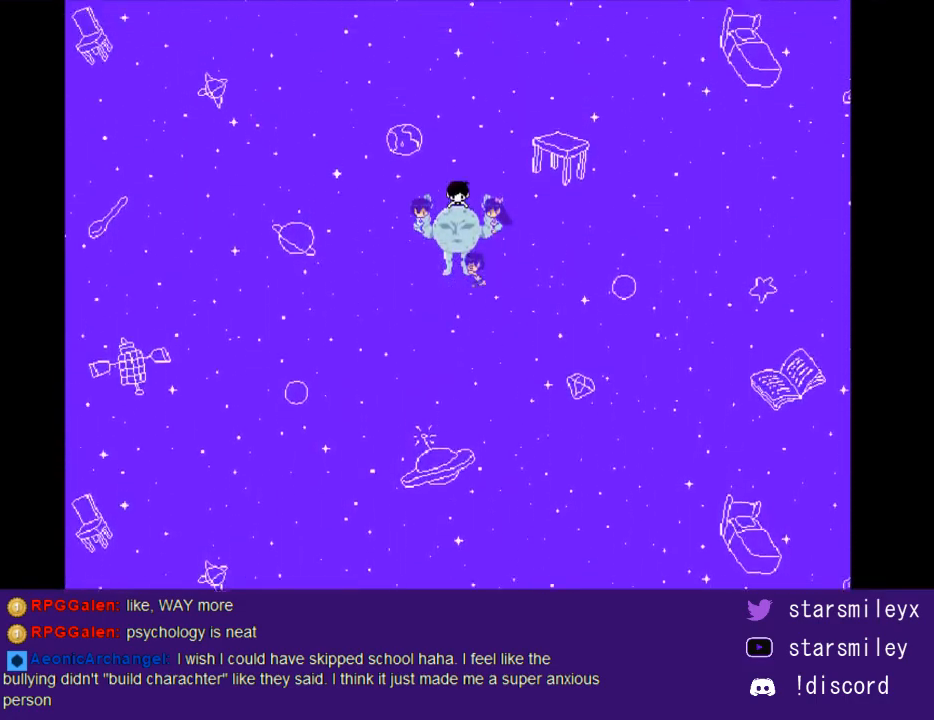
{"keys": [], "events": []}